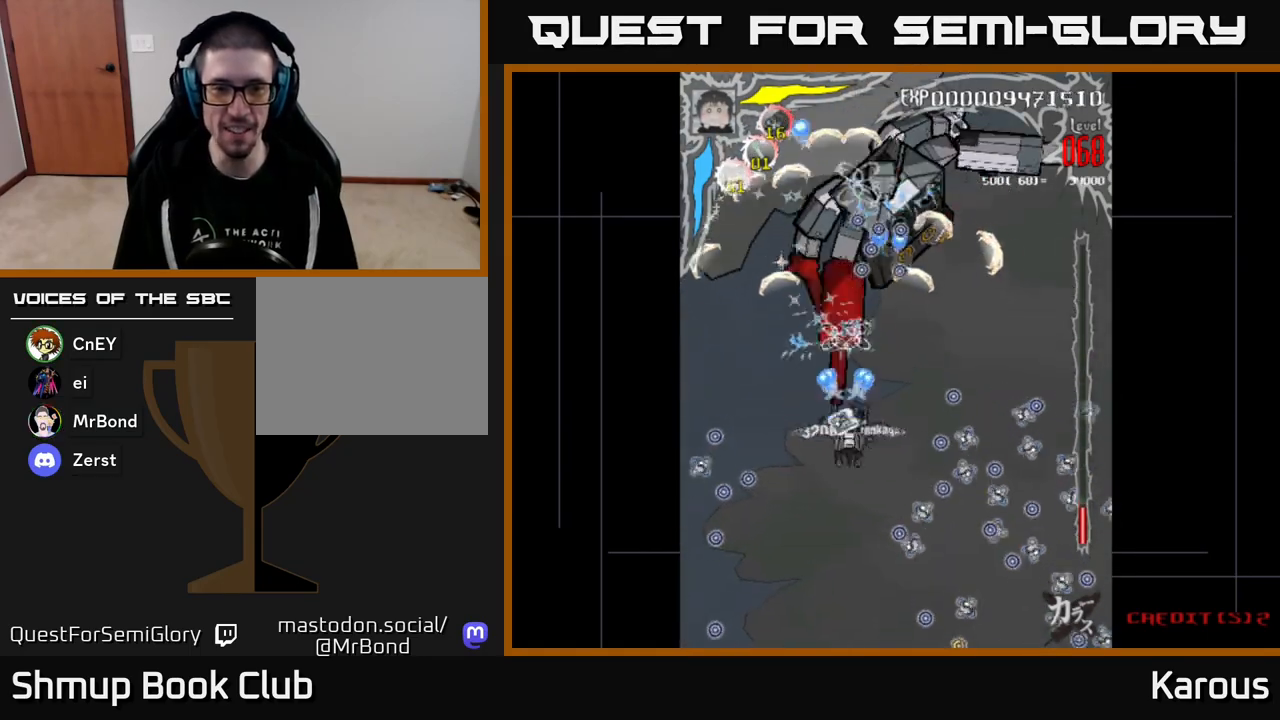
Gameplay with a controller (Xbox layout); each line is a JSON object with the inputs held at the frame after it. "events" lists button and stick changes between this image and that frame as [ms after this image, input, new state], when the widget could be followed in between. Not read: left_stick right_stick.
{"buttons": ["A", "DPAD_LEFT"], "events": [[17, "X", "up"], [67, "X", "down"], [200, "X", "up"], [217, "DPAD_RIGHT", "up"], [250, "DPAD_LEFT", "down"], [467, "DPAD_DOWN", "up"]]}
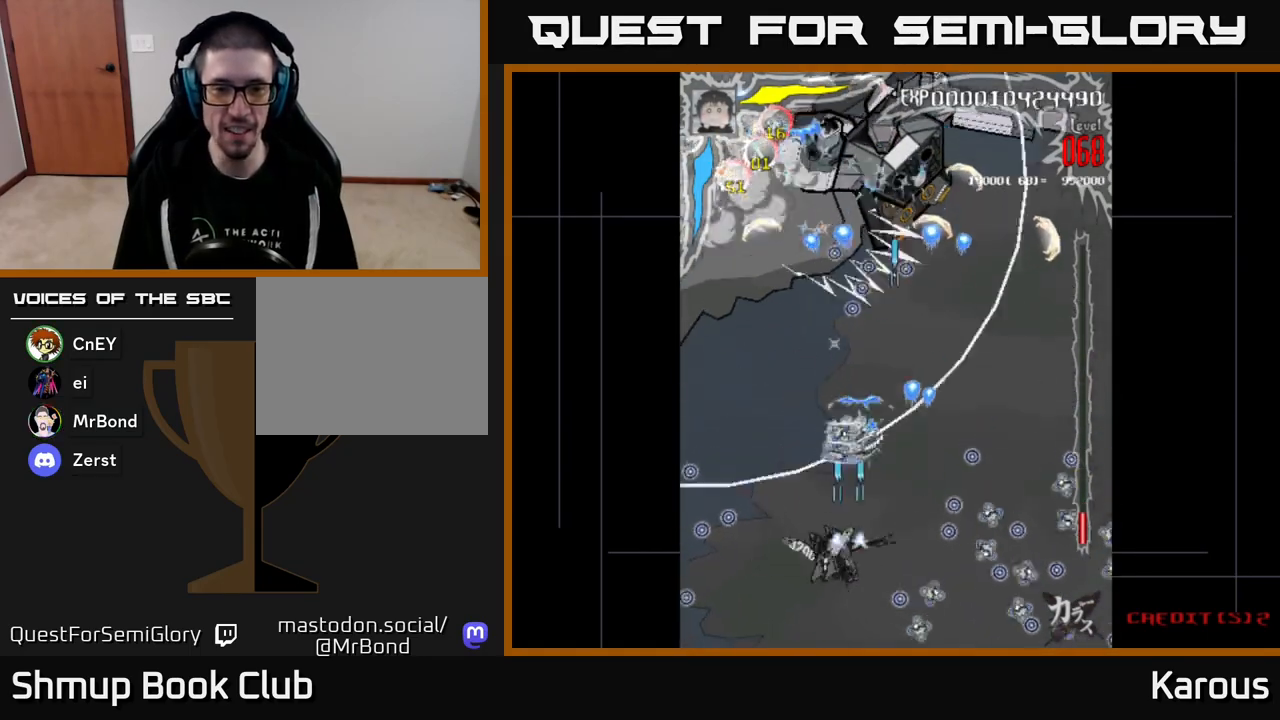
{"buttons": ["A", "DPAD_DOWN", "DPAD_RIGHT"], "events": [[33, "DPAD_LEFT", "up"], [33, "DPAD_UP", "down"], [167, "DPAD_RIGHT", "down"], [183, "DPAD_UP", "up"], [250, "DPAD_RIGHT", "up"], [383, "DPAD_RIGHT", "down"], [417, "DPAD_DOWN", "down"]]}
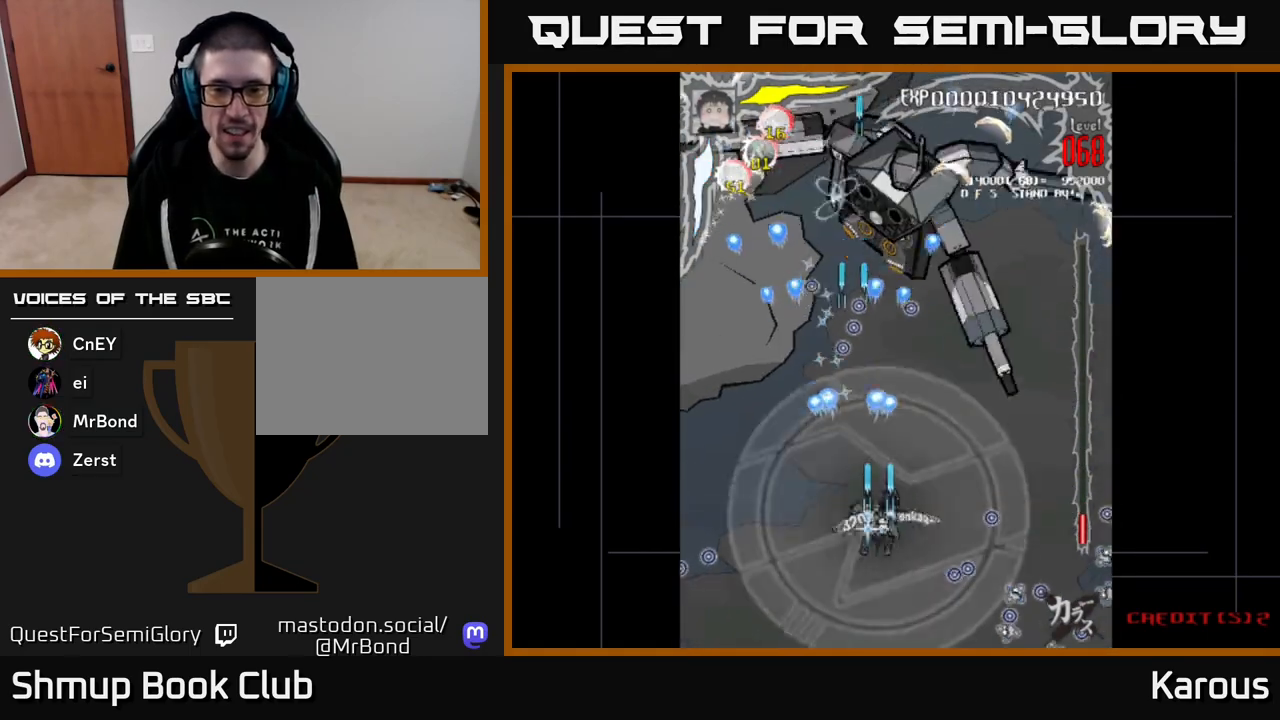
{"buttons": ["A", "DPAD_RIGHT"], "events": [[50, "DPAD_DOWN", "up"], [133, "DPAD_RIGHT", "up"], [500, "DPAD_RIGHT", "down"]]}
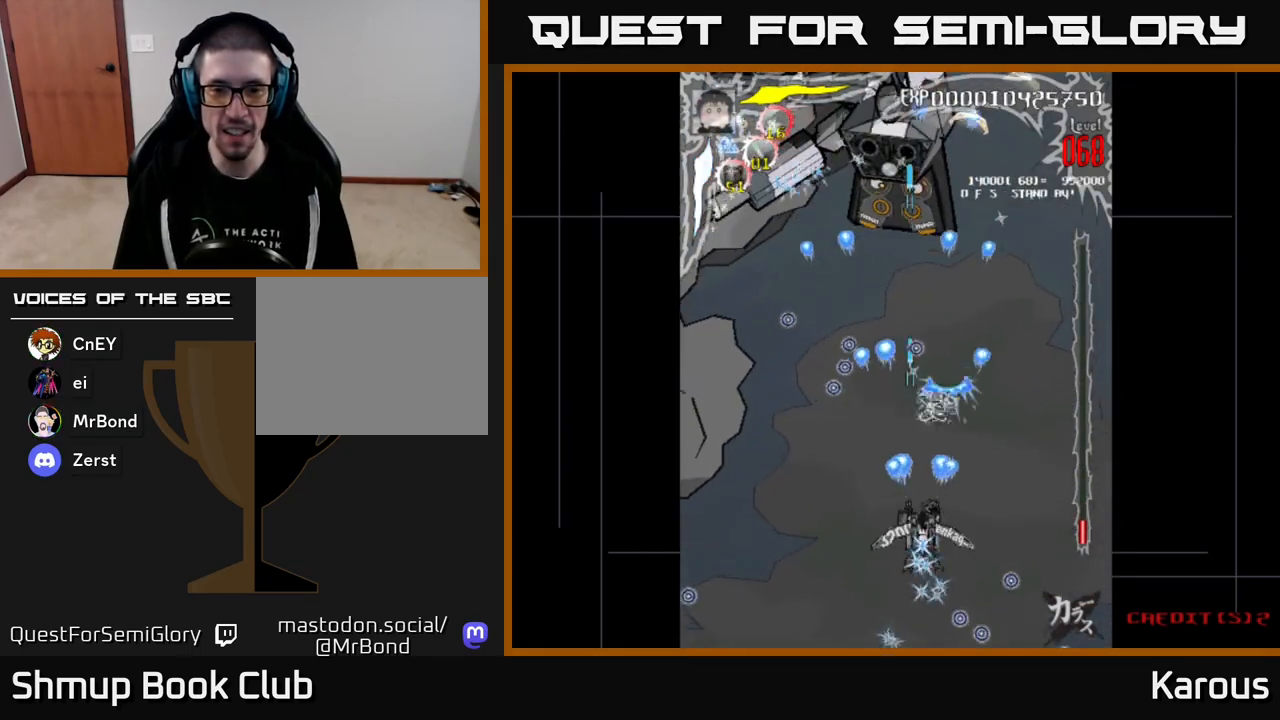
{"buttons": ["A", "DPAD_UP", "DPAD_LEFT"], "events": [[67, "DPAD_RIGHT", "up"], [83, "DPAD_UP", "down"], [83, "X", "down"], [117, "DPAD_LEFT", "down"], [217, "X", "up"], [283, "DPAD_LEFT", "up"], [317, "X", "down"], [400, "DPAD_LEFT", "down"], [433, "X", "up"]]}
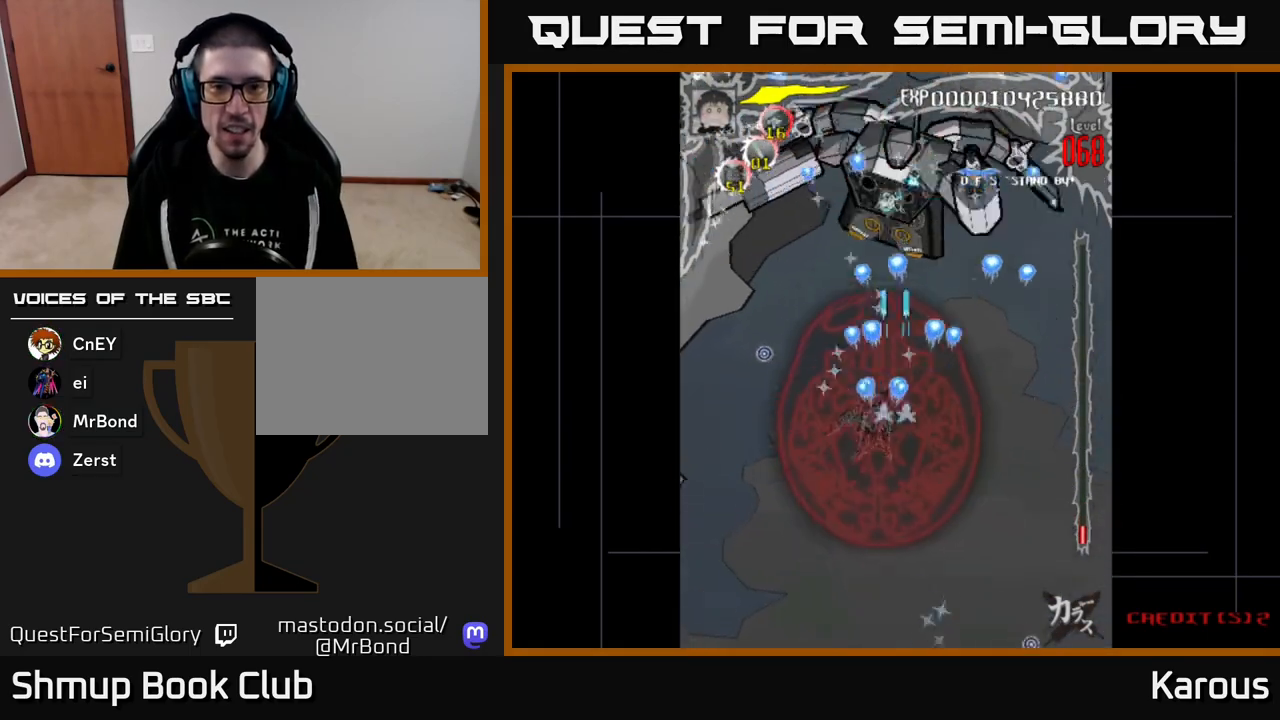
{"buttons": ["A", "DPAD_UP"], "events": [[233, "DPAD_LEFT", "up"], [333, "DPAD_LEFT", "down"], [483, "DPAD_LEFT", "up"]]}
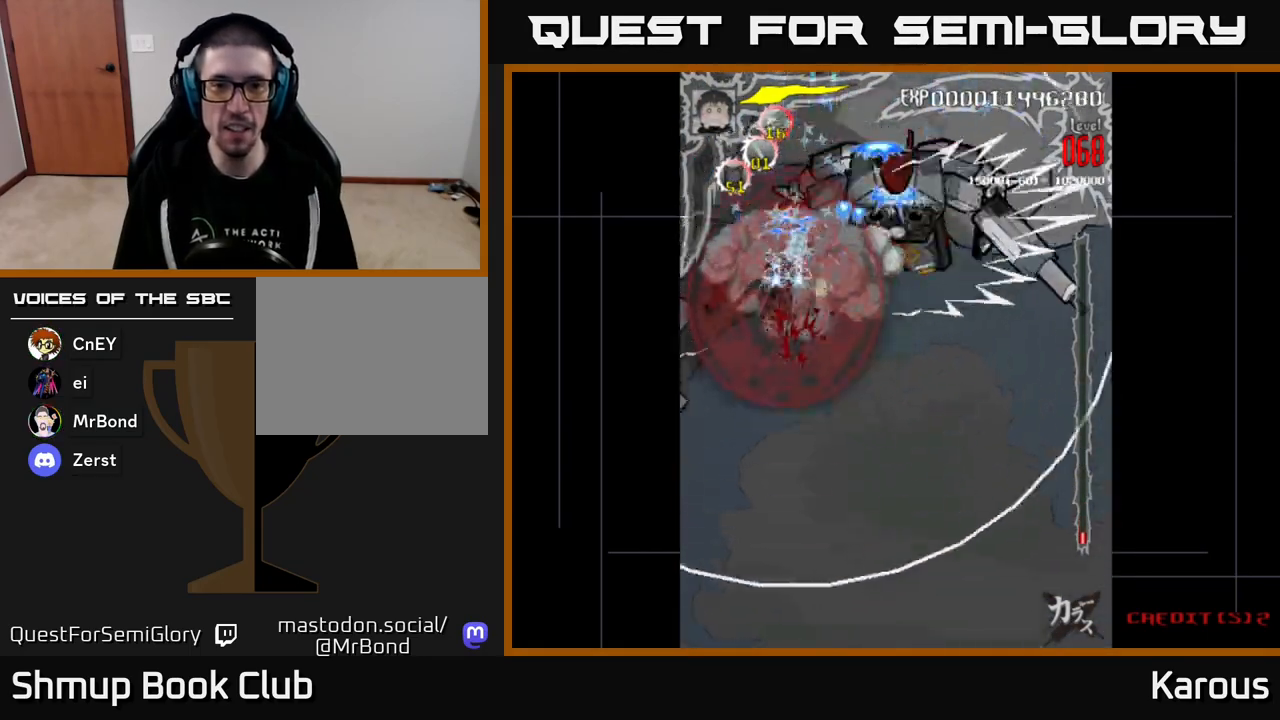
{"buttons": ["A", "DPAD_LEFT"], "events": [[17, "DPAD_RIGHT", "down"], [17, "DPAD_UP", "up"], [50, "DPAD_RIGHT", "up"], [500, "DPAD_LEFT", "down"]]}
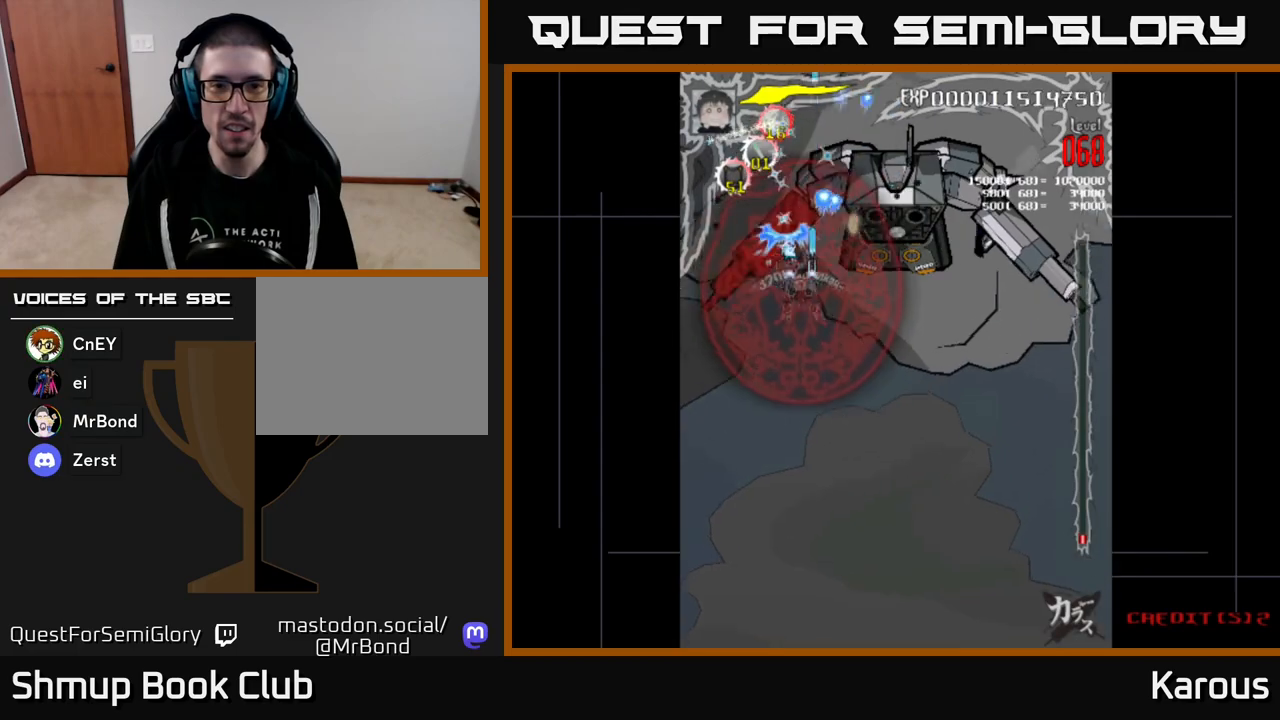
{"buttons": ["A"], "events": [[67, "DPAD_LEFT", "up"]]}
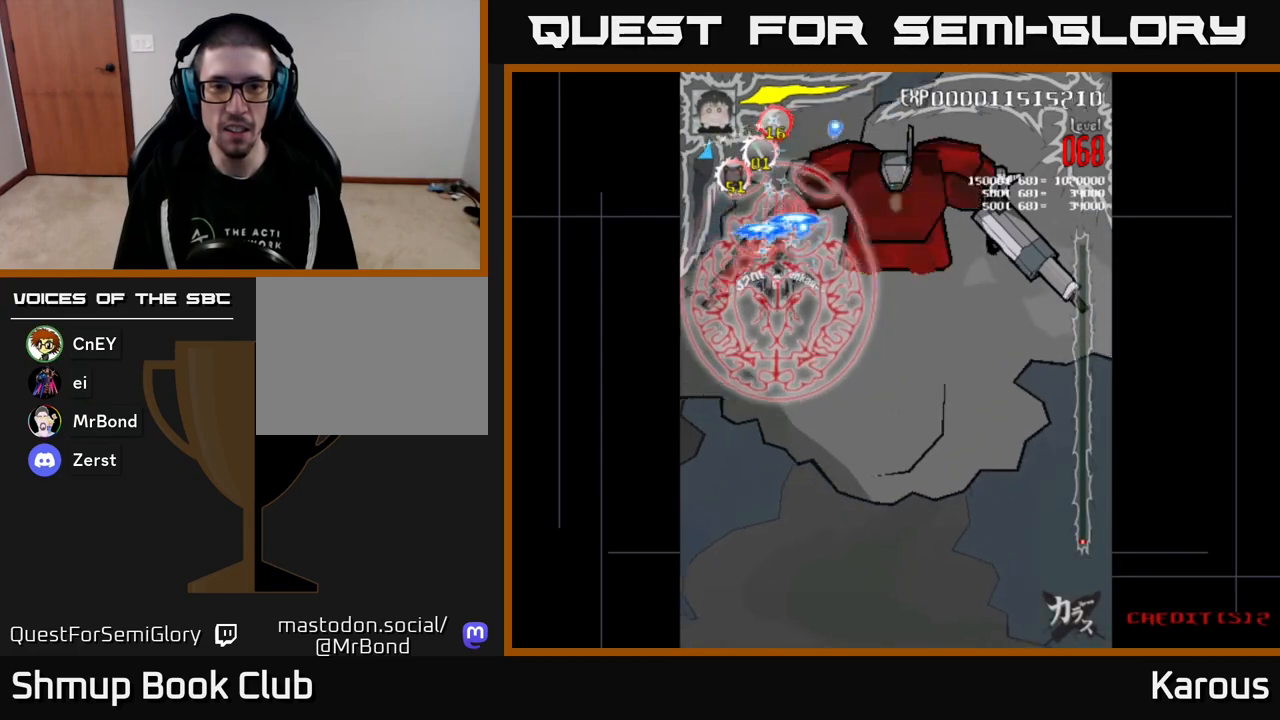
{"buttons": ["A"], "events": []}
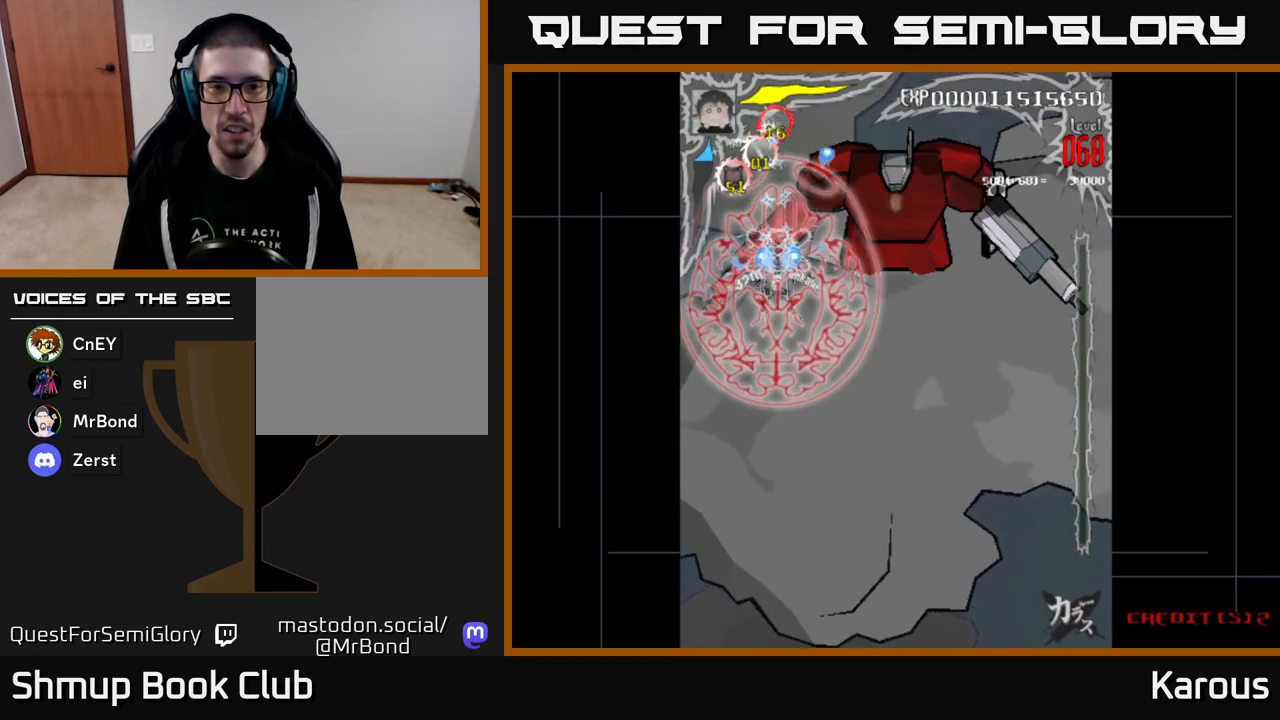
{"buttons": ["A"], "events": []}
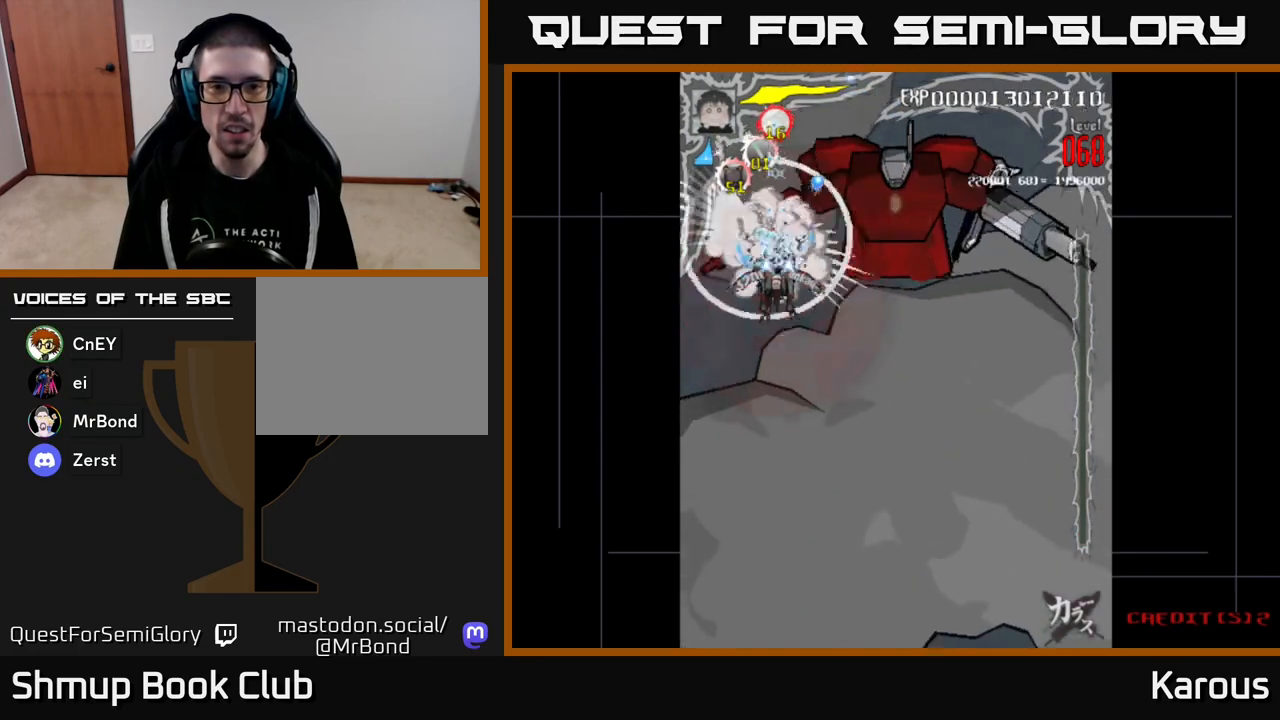
{"buttons": ["A", "DPAD_DOWN", "DPAD_RIGHT"], "events": [[250, "DPAD_DOWN", "down"], [333, "DPAD_RIGHT", "down"]]}
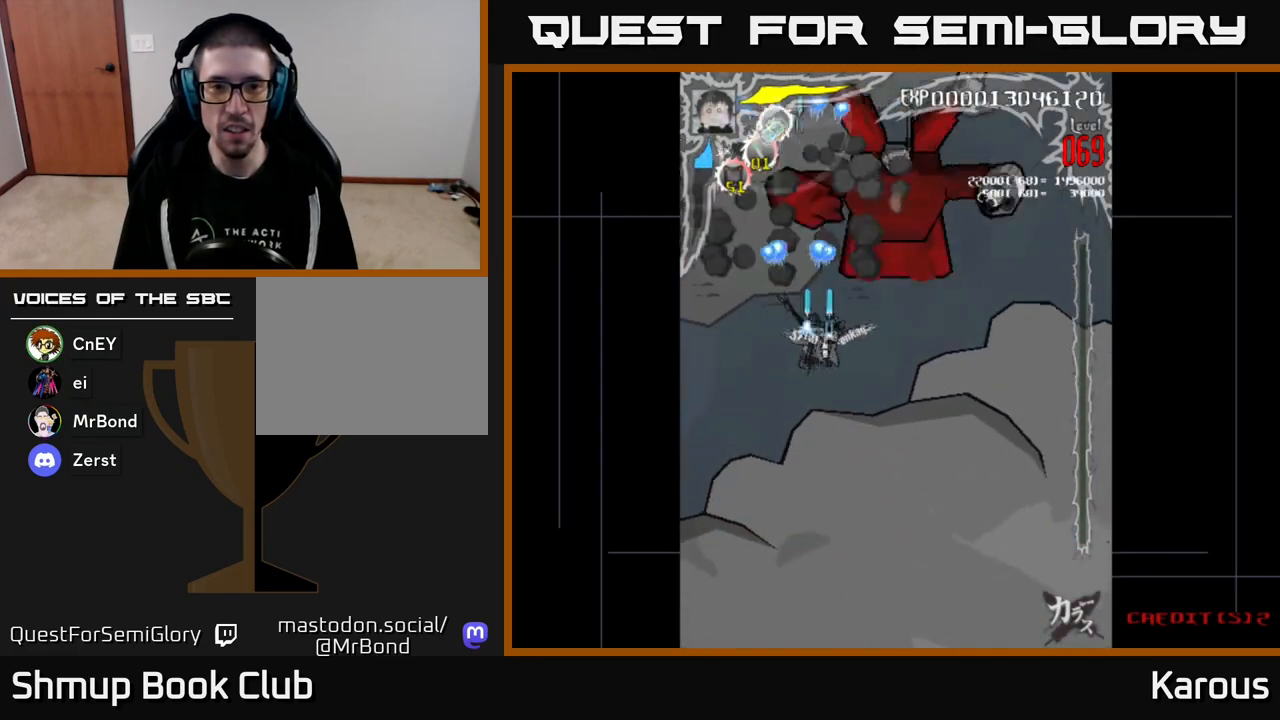
{"buttons": ["A", "DPAD_DOWN", "DPAD_RIGHT"], "events": [[283, "DPAD_RIGHT", "up"], [417, "DPAD_RIGHT", "down"]]}
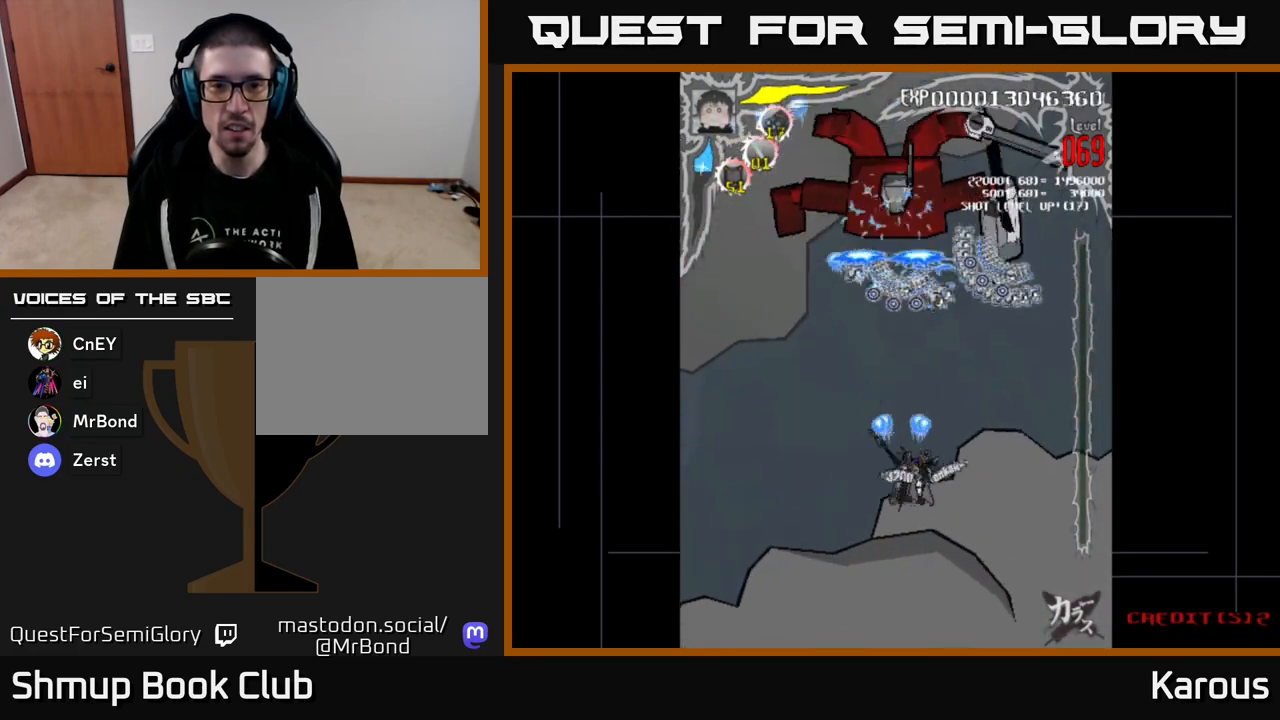
{"buttons": ["A", "X", "DPAD_DOWN"], "events": [[267, "DPAD_DOWN", "up"], [317, "DPAD_RIGHT", "up"], [333, "DPAD_UP", "down"], [467, "DPAD_UP", "up"], [483, "X", "down"], [500, "DPAD_DOWN", "down"]]}
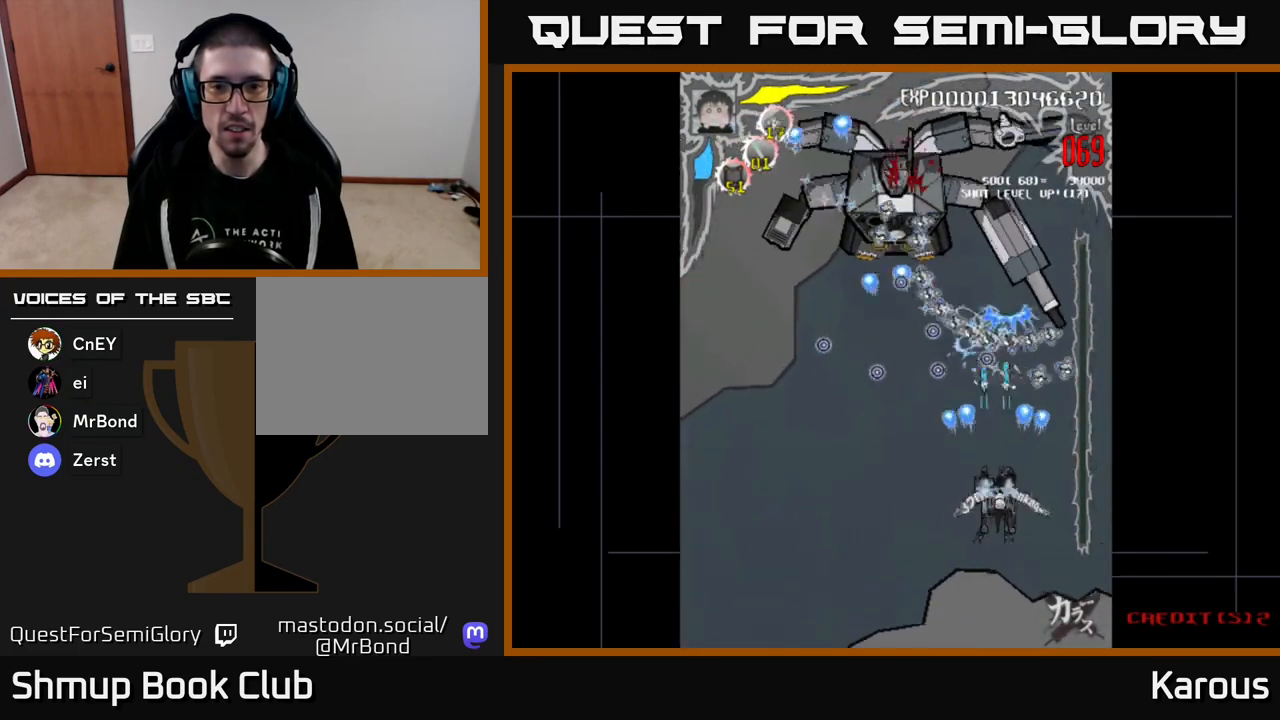
{"buttons": ["A"], "events": [[50, "DPAD_RIGHT", "down"], [67, "X", "up"], [100, "DPAD_RIGHT", "up"], [150, "DPAD_DOWN", "up"], [167, "DPAD_LEFT", "down"], [167, "X", "down"], [283, "X", "up"], [367, "X", "down"], [483, "DPAD_LEFT", "up"], [500, "X", "up"]]}
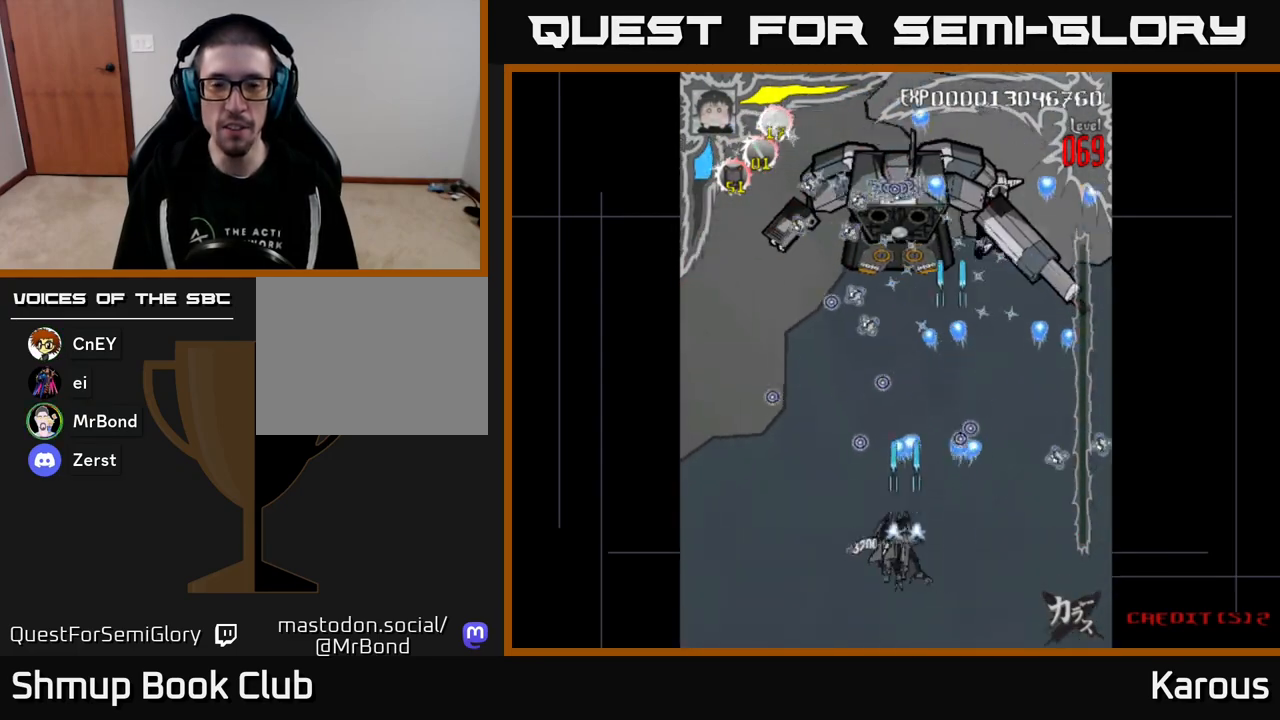
{"buttons": ["A", "DPAD_UP"], "events": [[83, "X", "down"], [200, "DPAD_UP", "down"], [250, "X", "up"], [333, "X", "down"], [483, "X", "up"]]}
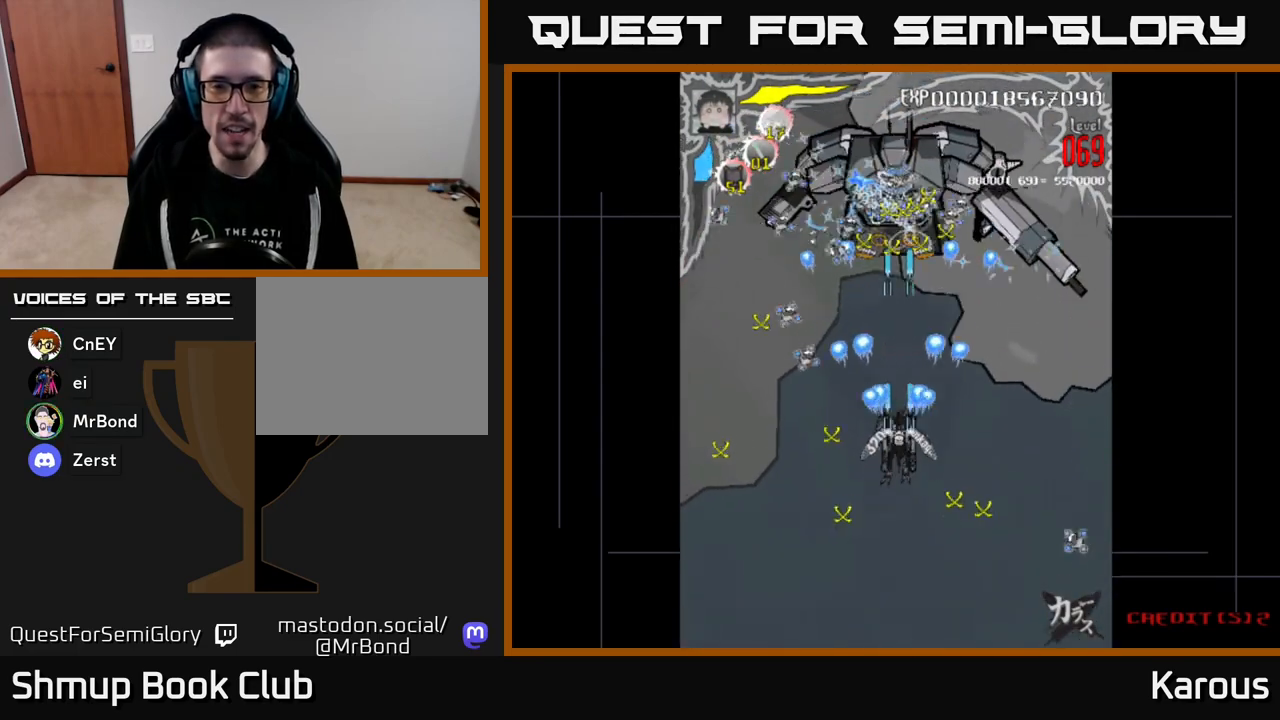
{"buttons": ["A", "X", "DPAD_LEFT"], "events": [[83, "X", "down"], [167, "DPAD_UP", "up"], [183, "DPAD_RIGHT", "down"], [233, "X", "up"], [250, "DPAD_DOWN", "down"], [283, "DPAD_RIGHT", "up"], [367, "X", "down"], [417, "DPAD_LEFT", "down"], [500, "DPAD_DOWN", "up"]]}
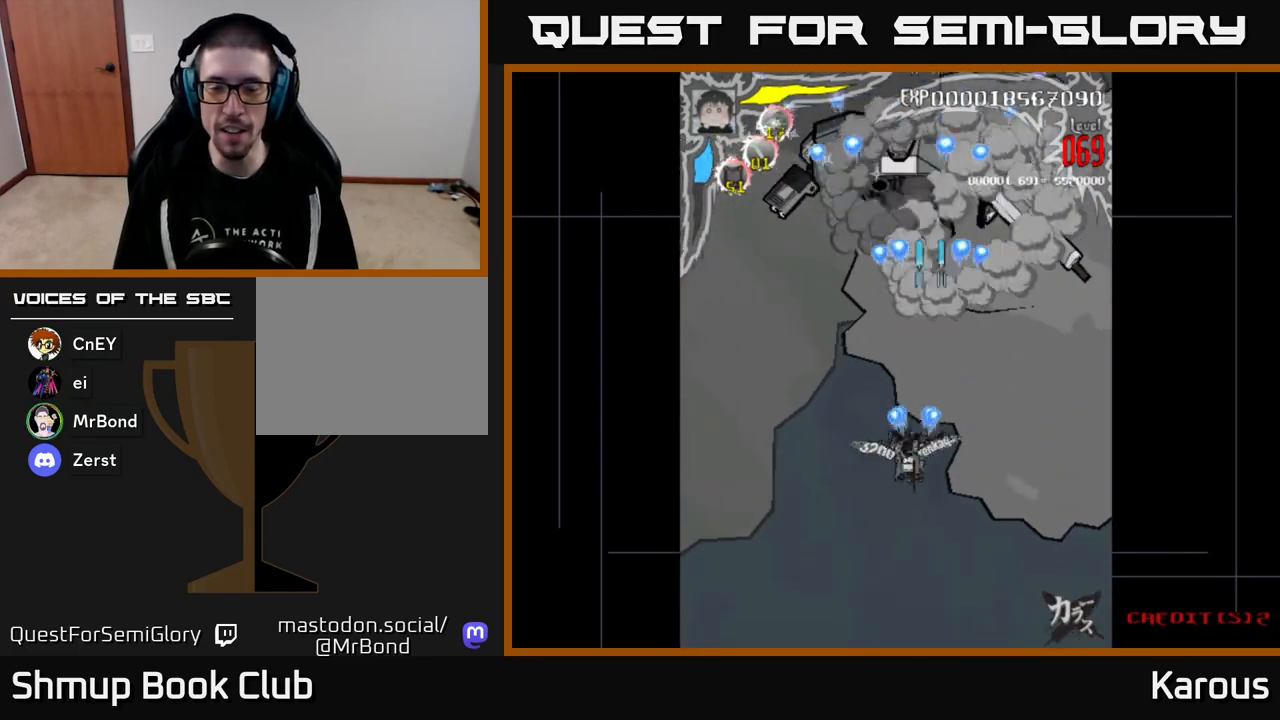
{"buttons": ["A", "DPAD_UP"], "events": [[17, "X", "up"], [33, "DPAD_LEFT", "up"], [33, "DPAD_UP", "down"], [83, "DPAD_RIGHT", "down"], [300, "DPAD_RIGHT", "up"]]}
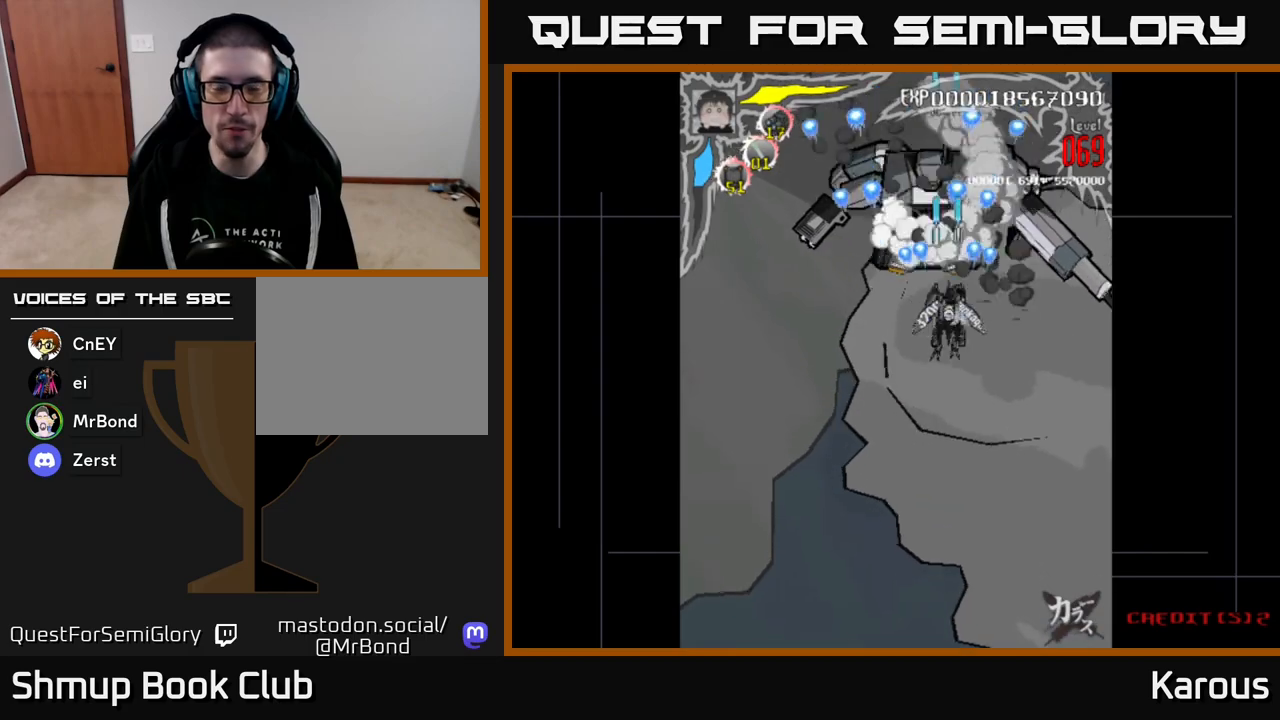
{"buttons": ["A"], "events": [[67, "DPAD_UP", "up"], [100, "DPAD_RIGHT", "down"], [200, "DPAD_RIGHT", "up"]]}
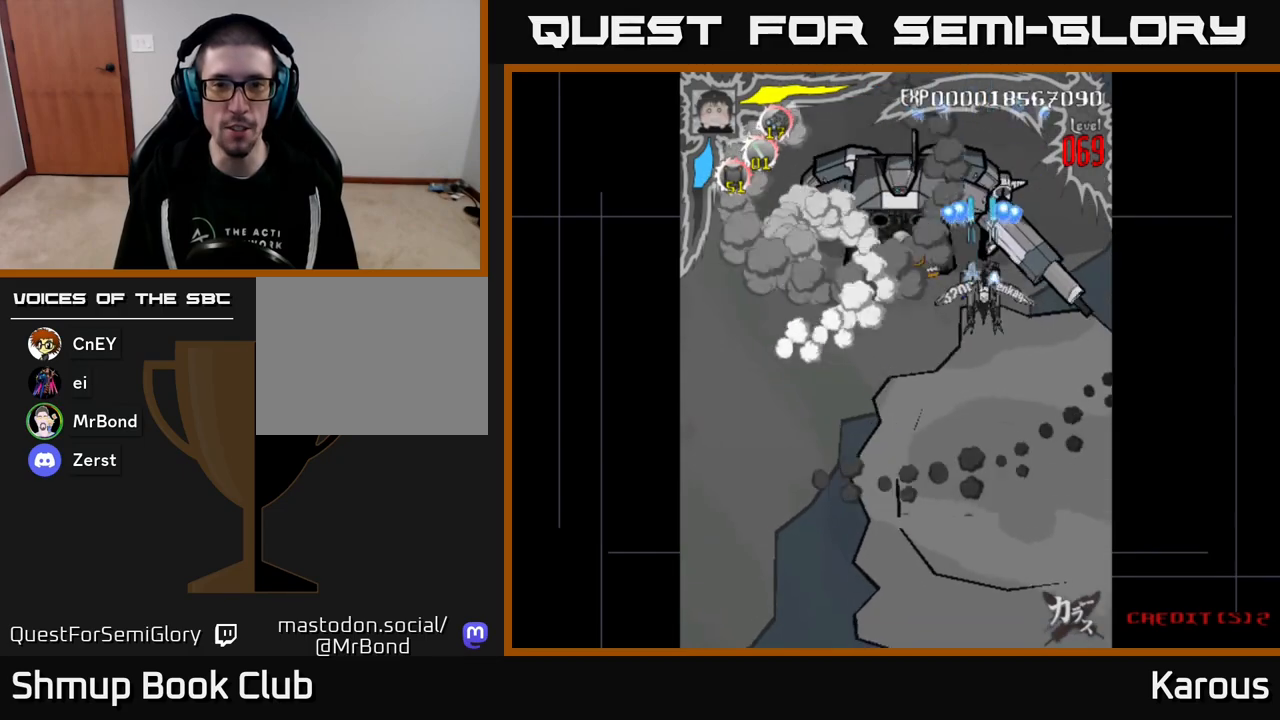
{"buttons": ["A"], "events": []}
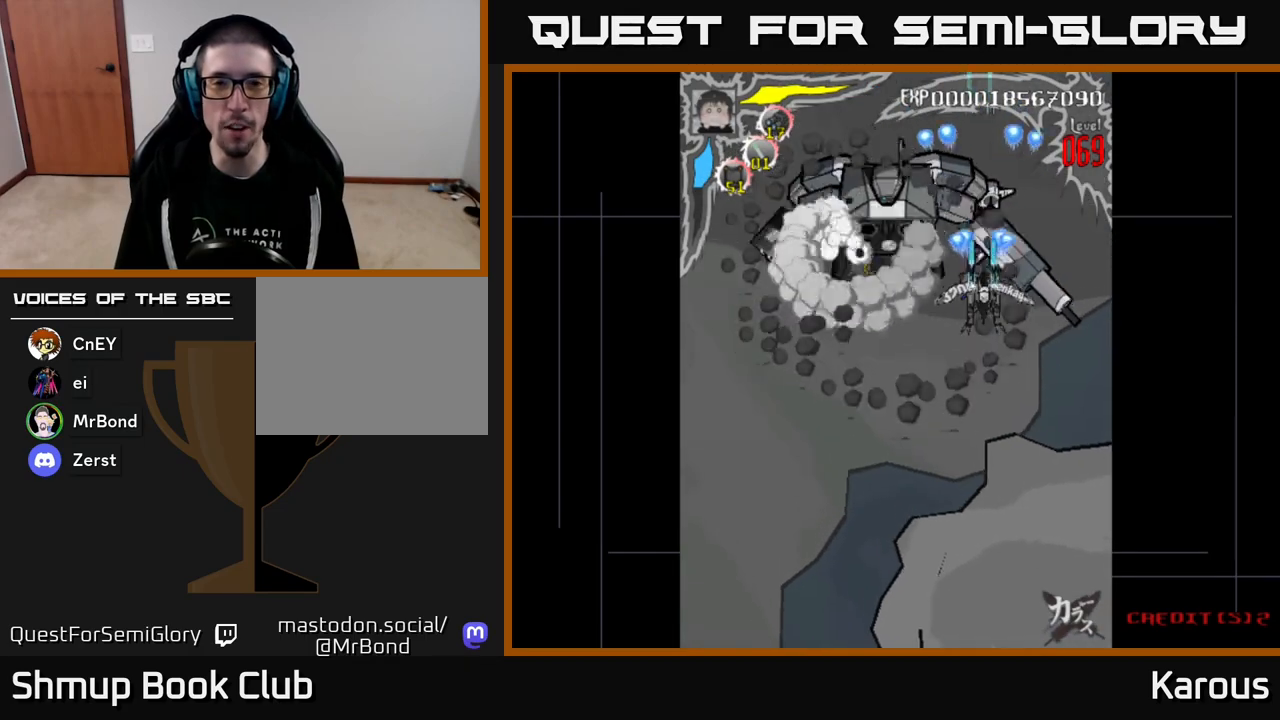
{"buttons": ["A", "DPAD_DOWN", "DPAD_RIGHT"], "events": [[83, "DPAD_LEFT", "down"], [350, "DPAD_LEFT", "up"], [500, "DPAD_DOWN", "down"], [500, "DPAD_RIGHT", "down"]]}
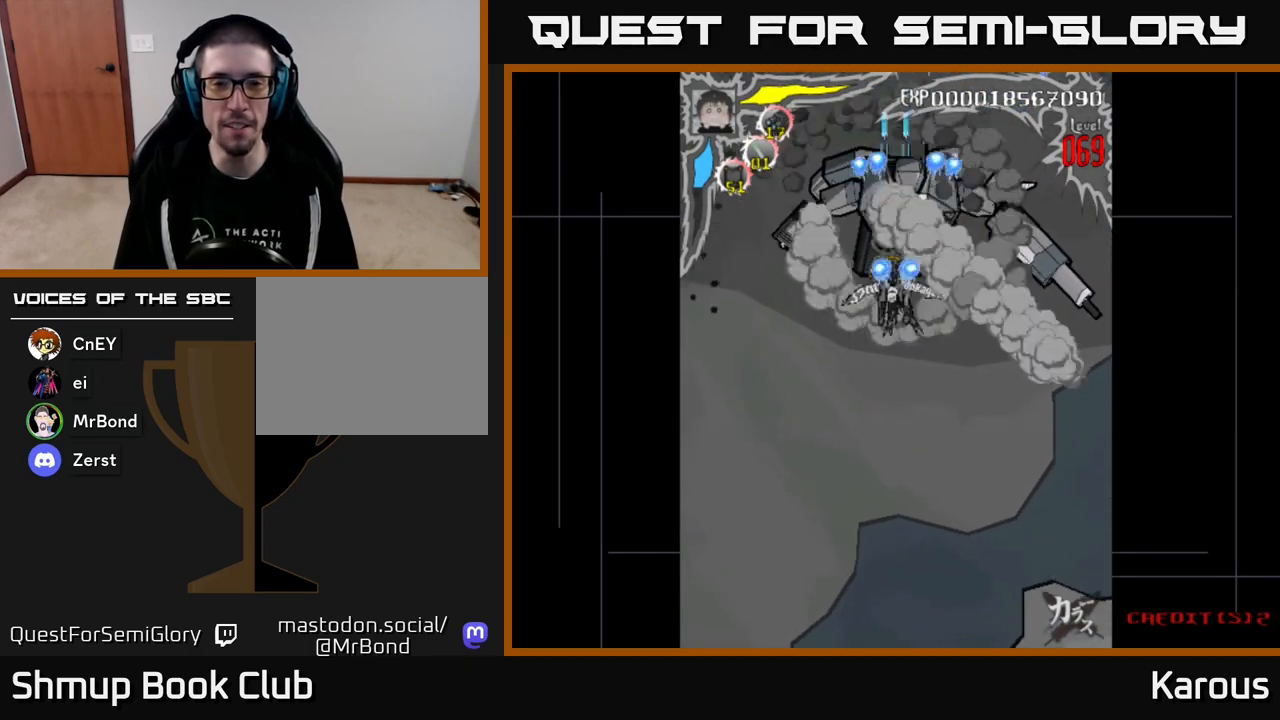
{"buttons": ["A", "DPAD_UP"], "events": [[183, "DPAD_RIGHT", "up"], [367, "DPAD_DOWN", "up"], [417, "DPAD_UP", "down"]]}
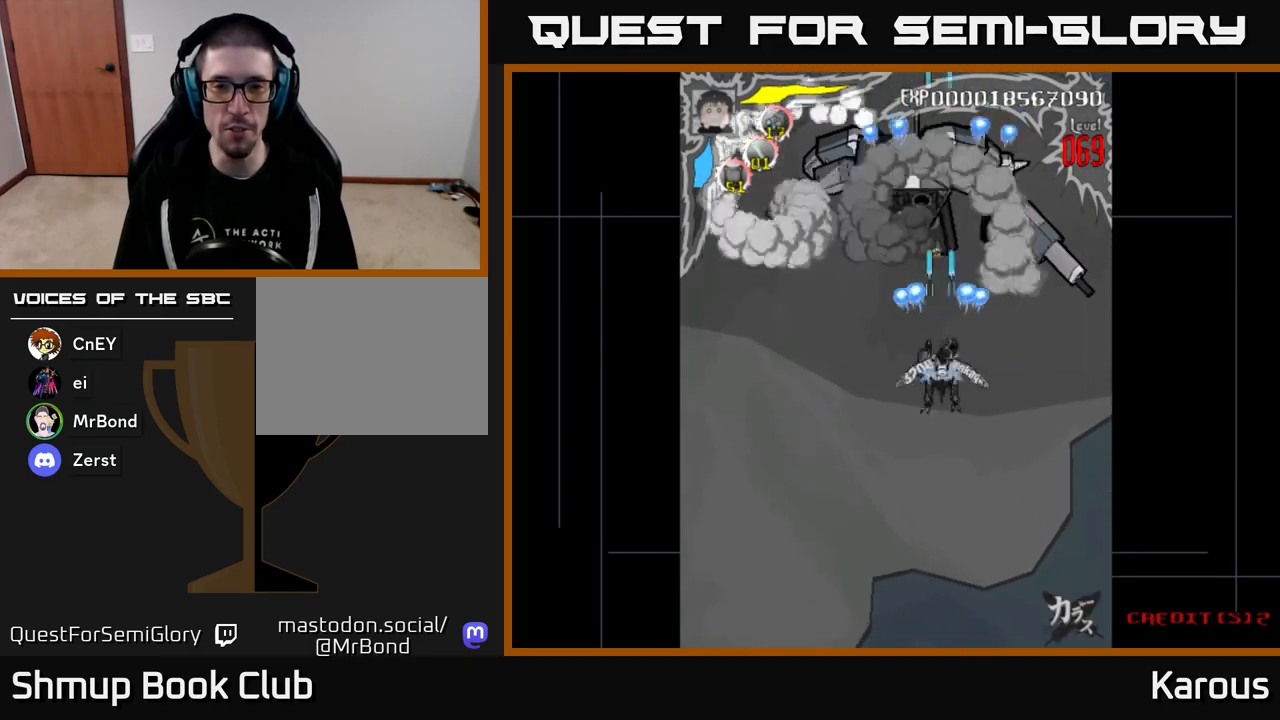
{"buttons": ["A"], "events": [[133, "DPAD_UP", "up"]]}
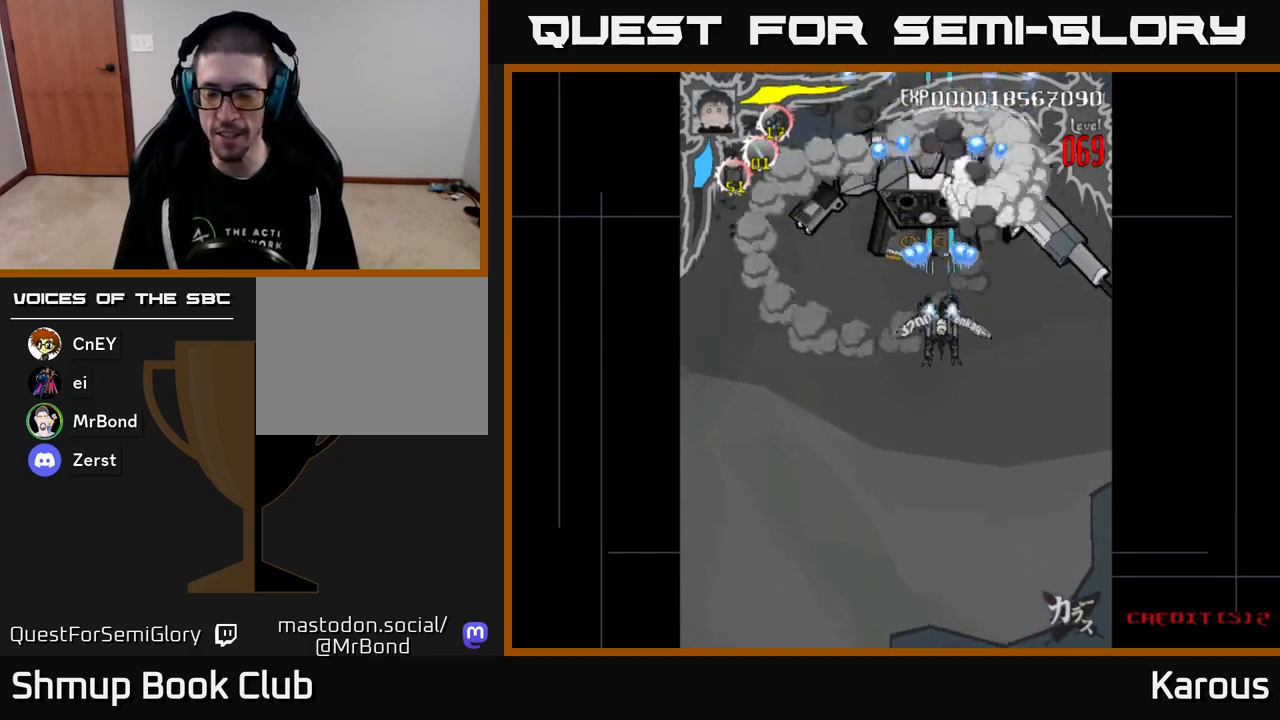
{"buttons": [], "events": [[117, "A", "up"]]}
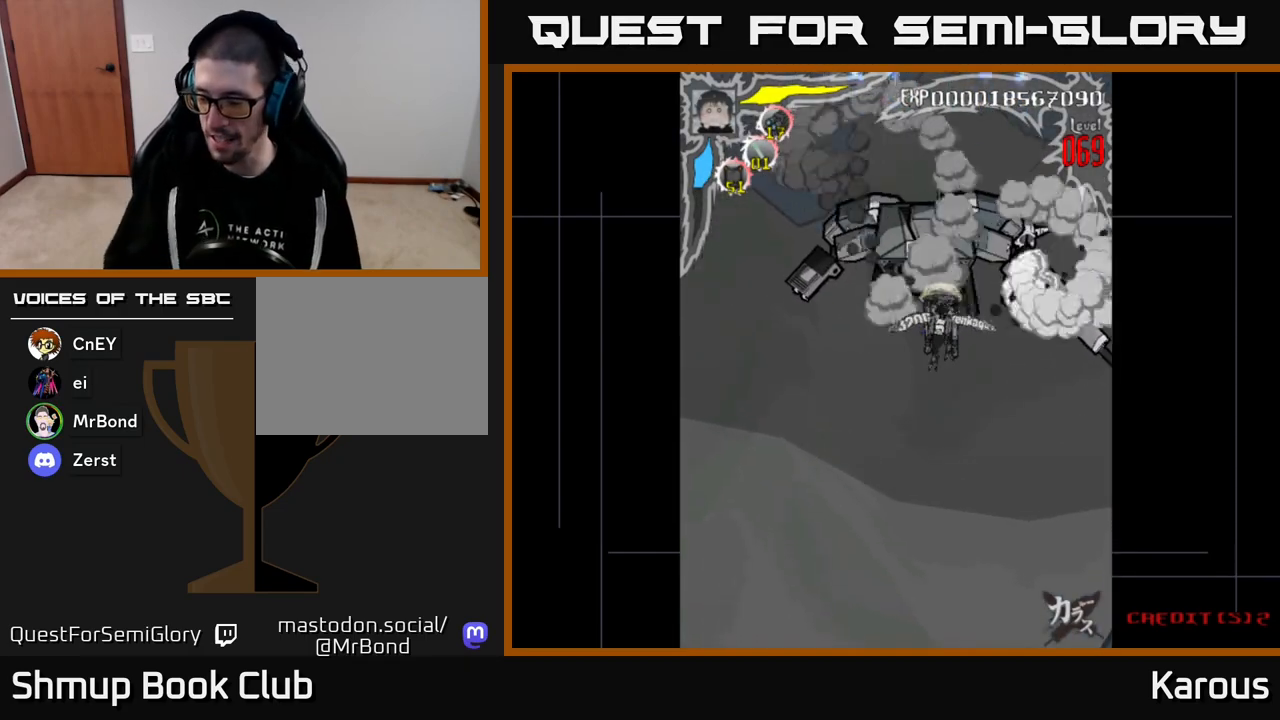
{"buttons": [], "events": []}
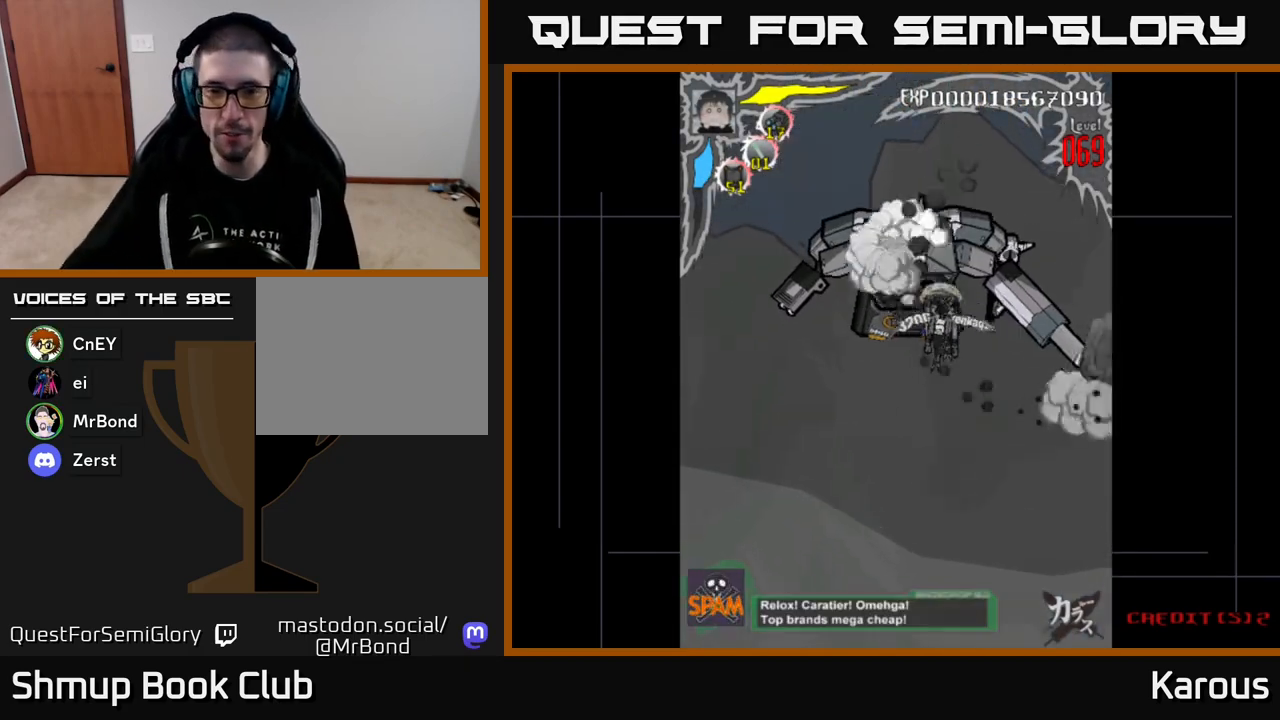
{"buttons": ["DPAD_LEFT"], "events": [[283, "DPAD_DOWN", "down"], [433, "DPAD_DOWN", "up"], [500, "DPAD_LEFT", "down"]]}
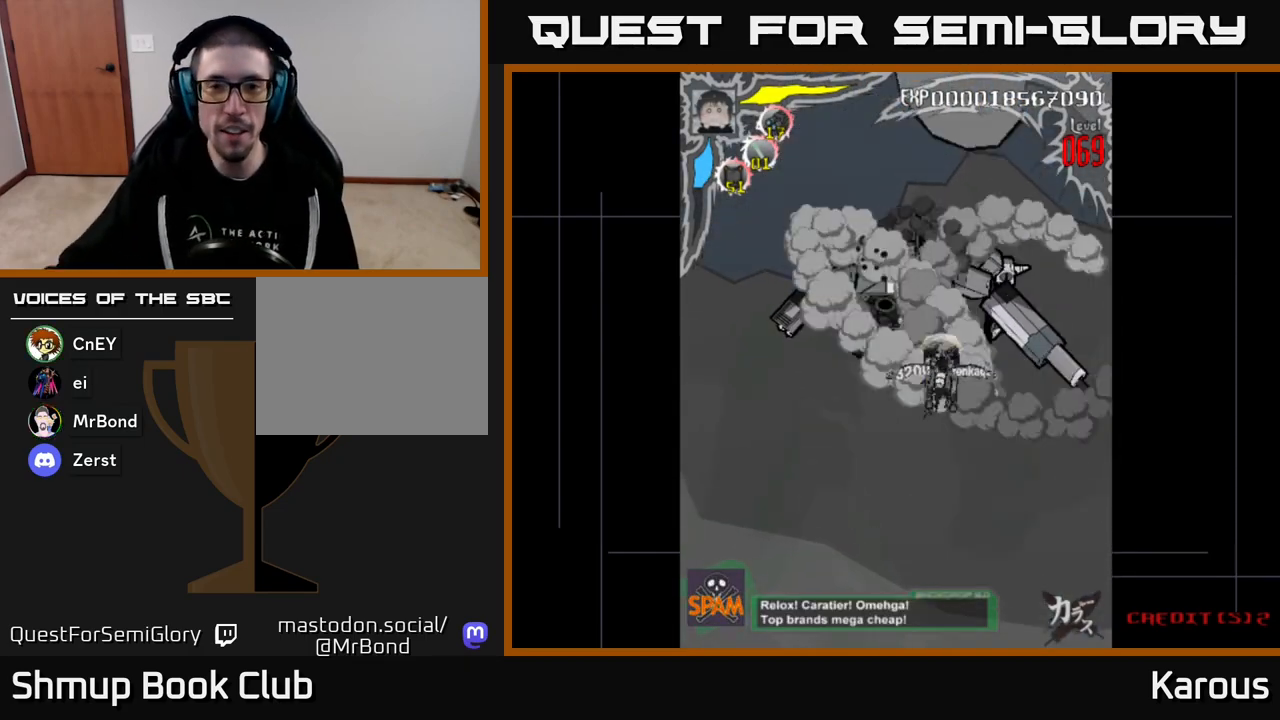
{"buttons": [], "events": [[133, "DPAD_LEFT", "up"]]}